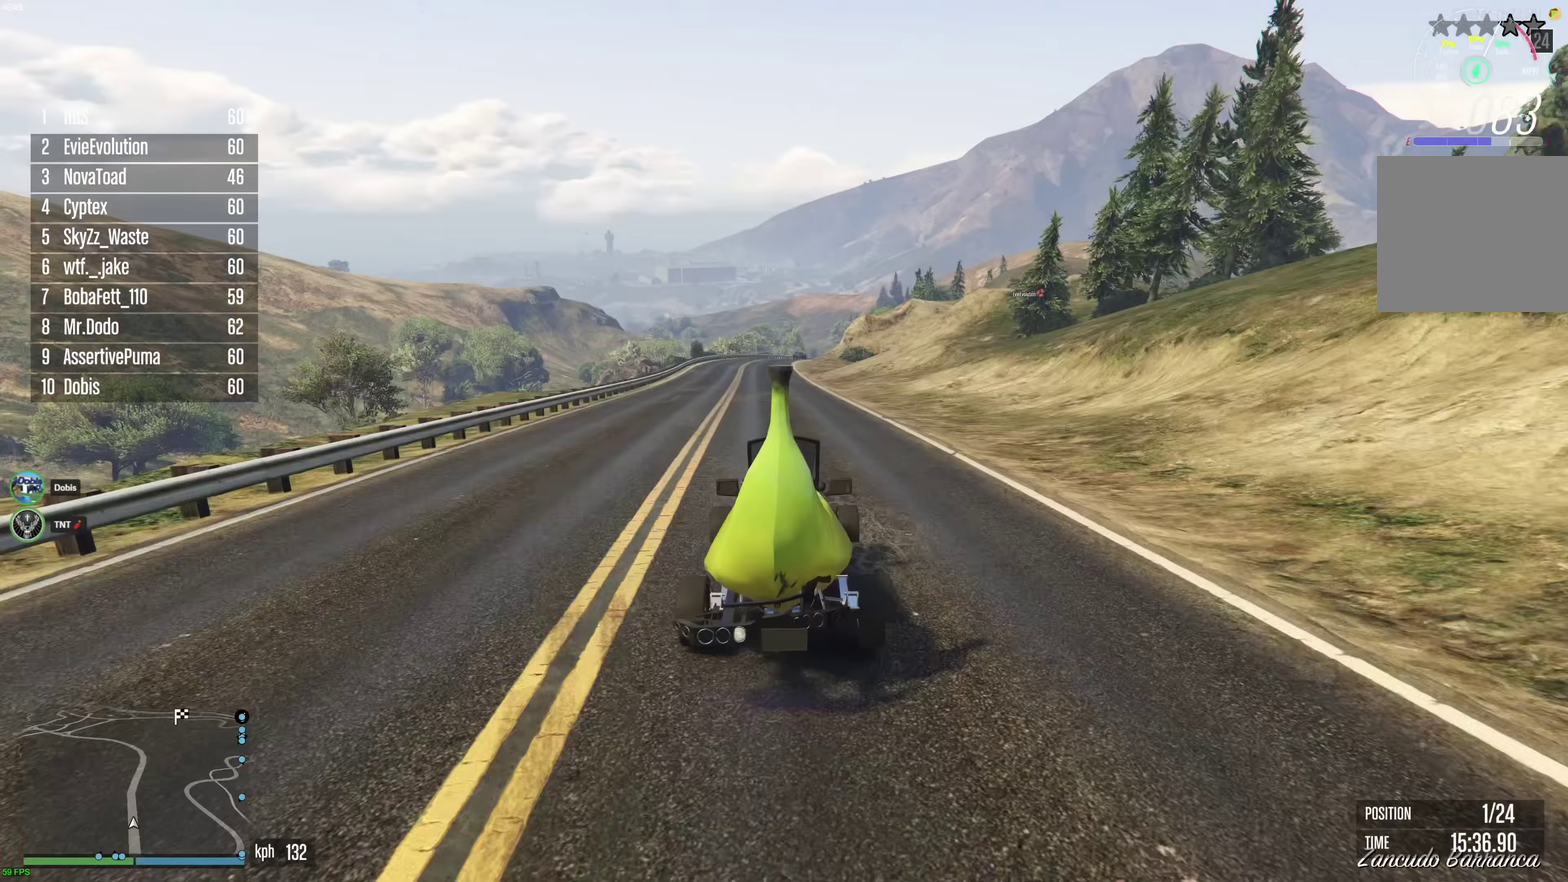
Gameplay with a controller (Xbox layout); each line is a JSON object with the inputs held at the frame after it (dt_ms = milliseconds from this image to that frame). "events" lists button and stick changes between this image and that frame as [ms after this image, input, new state], when the widget could be followed in between. This document gives stick clicks only as held states, not as events.
{"dt_ms": 400, "buttons": ["R2"], "left_stick": "center", "right_stick": "center", "events": []}
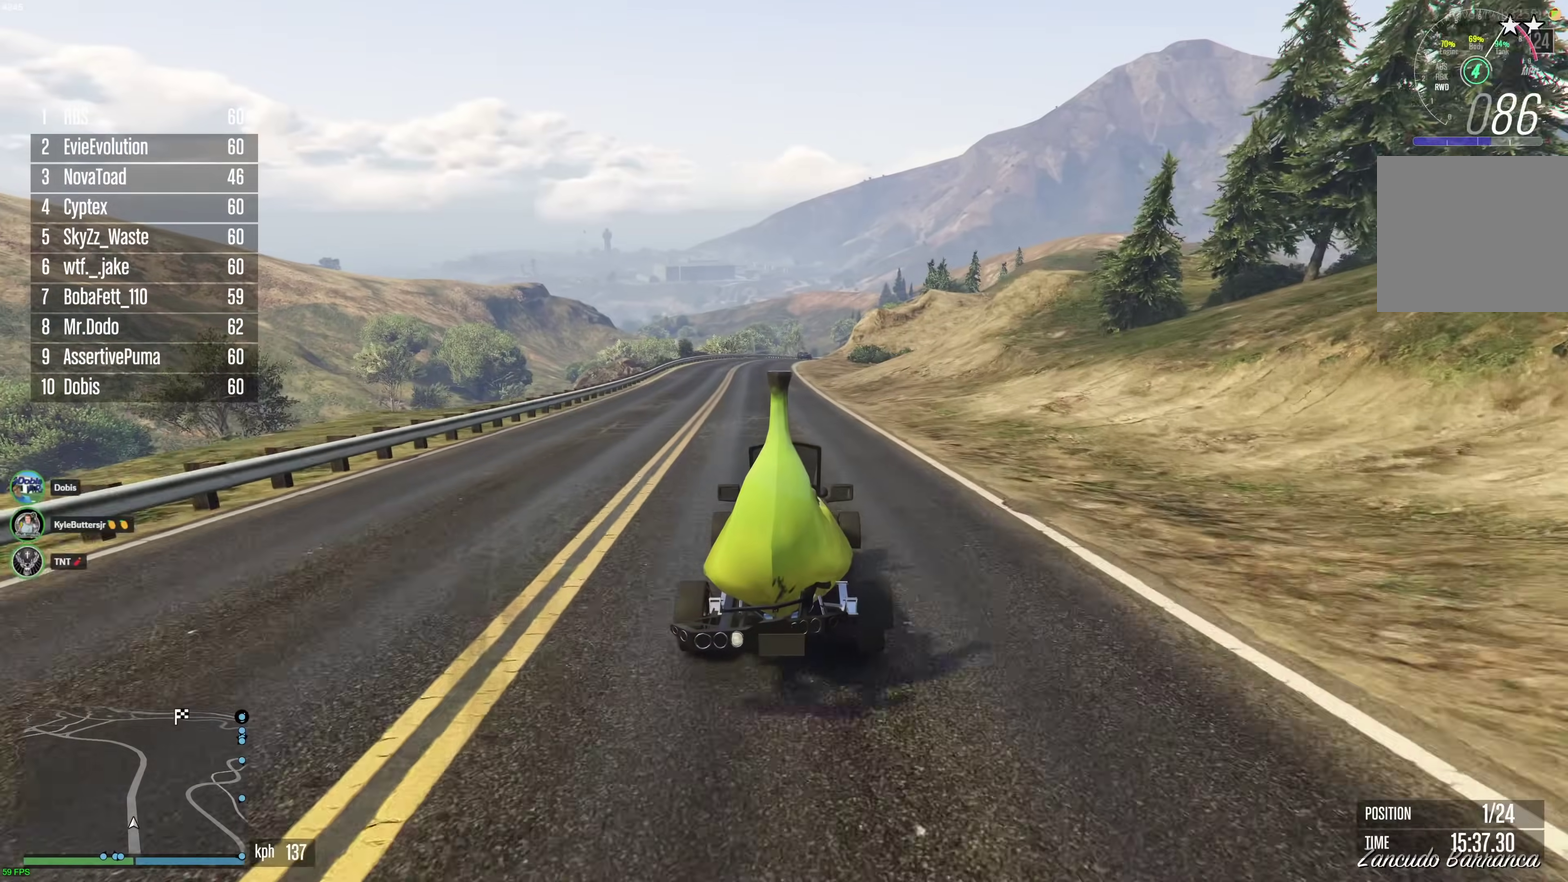
{"dt_ms": 600, "buttons": ["R2"], "left_stick": "center", "right_stick": "center", "events": [[183, "left_stick", "up-left"], [250, "left_stick", "center"]]}
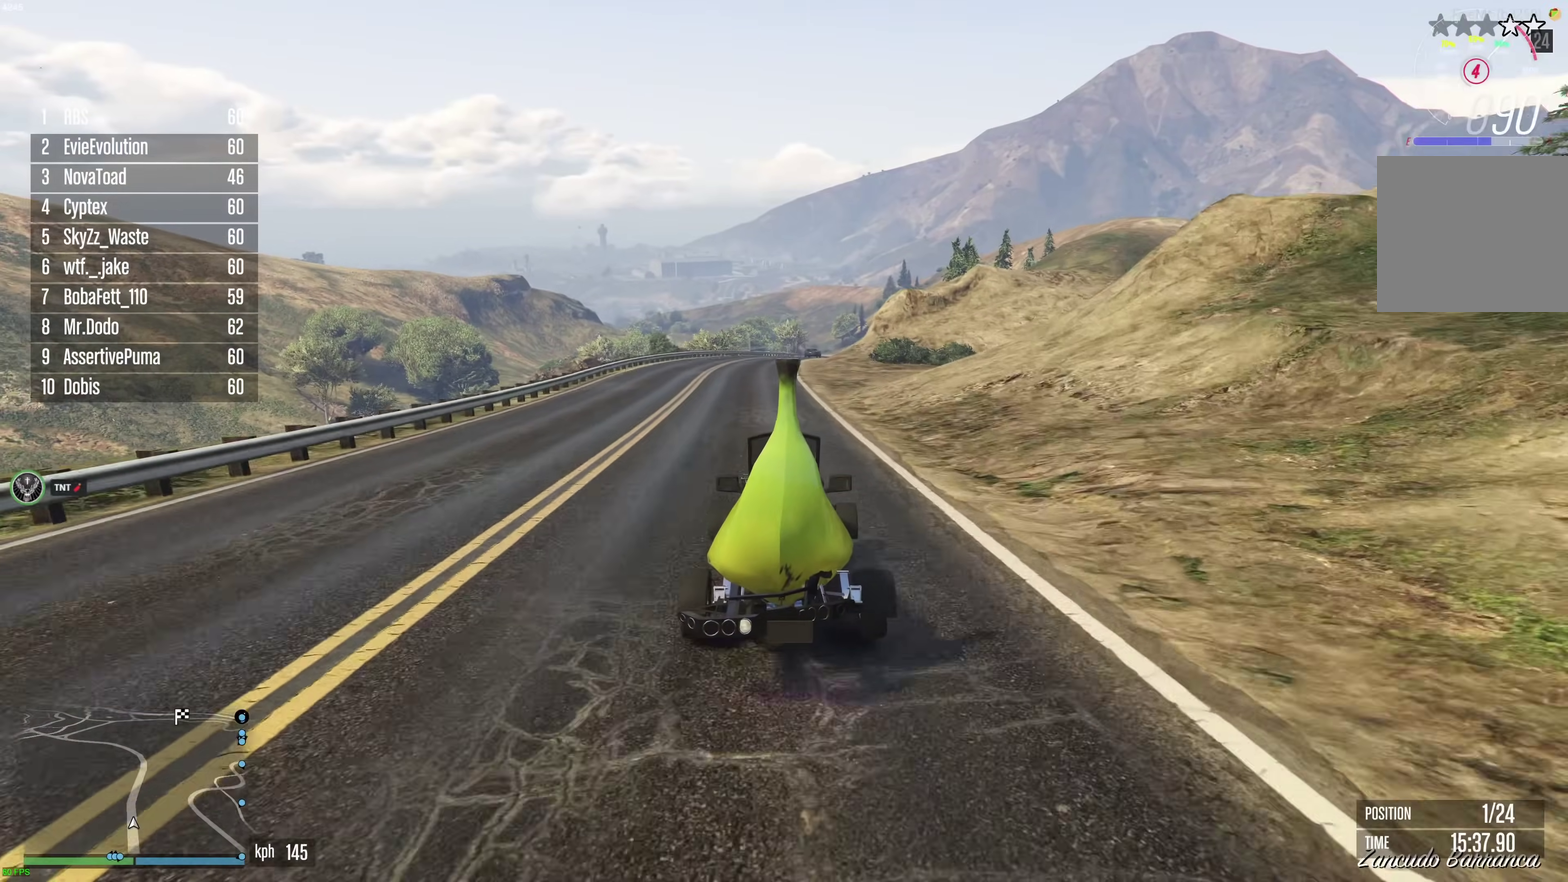
{"dt_ms": 300, "buttons": ["R2"], "left_stick": "center", "right_stick": "center", "events": []}
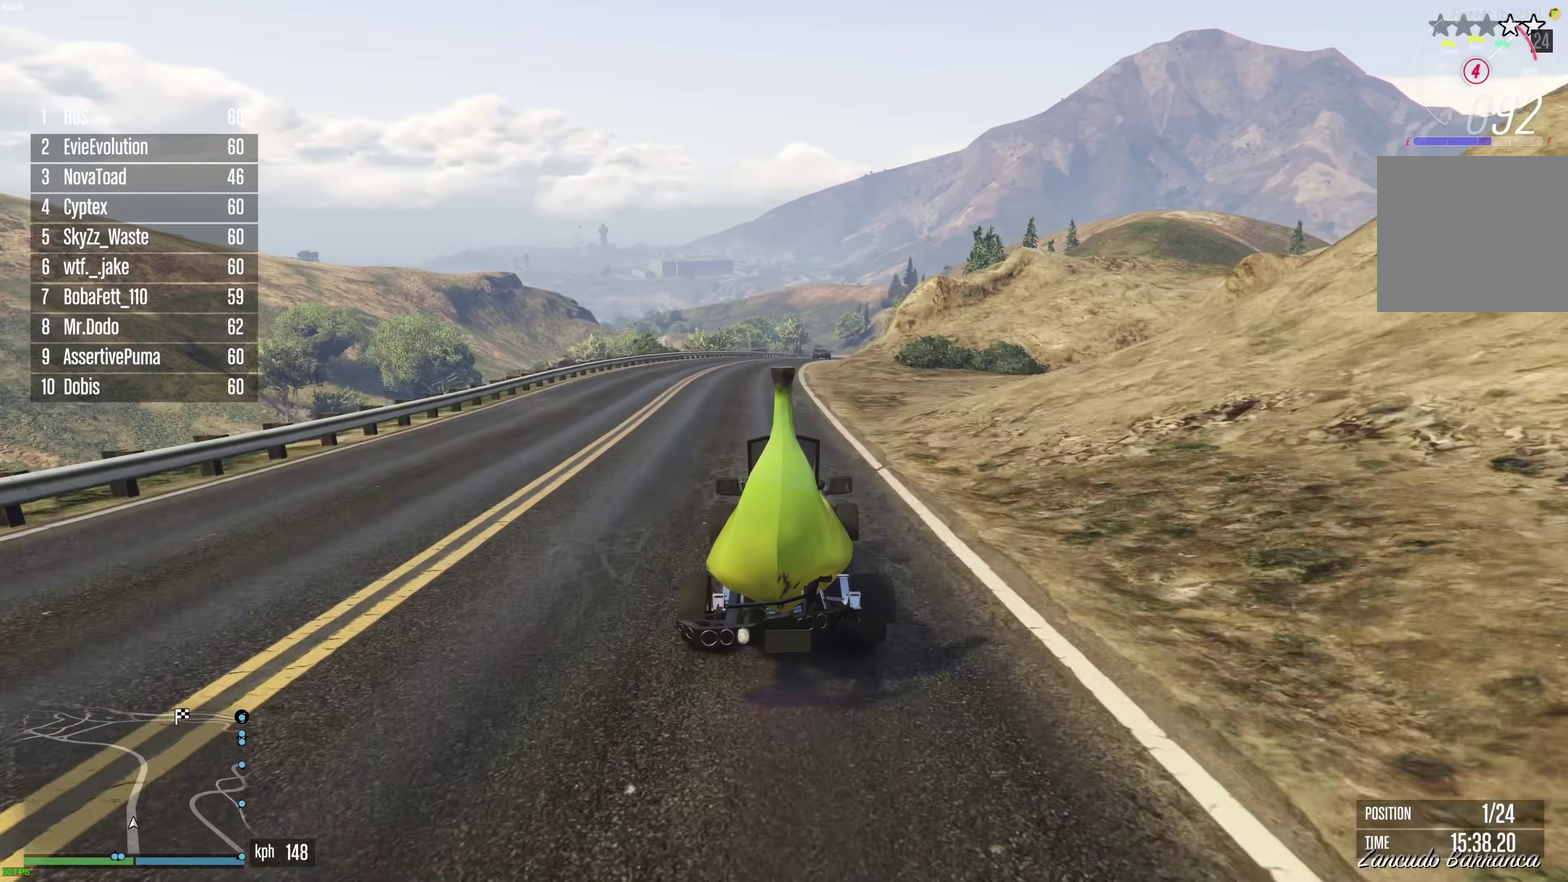
{"dt_ms": 900, "buttons": ["R2"], "left_stick": "center", "right_stick": "center", "events": [[667, "left_stick", "right"], [717, "left_stick", "center"]]}
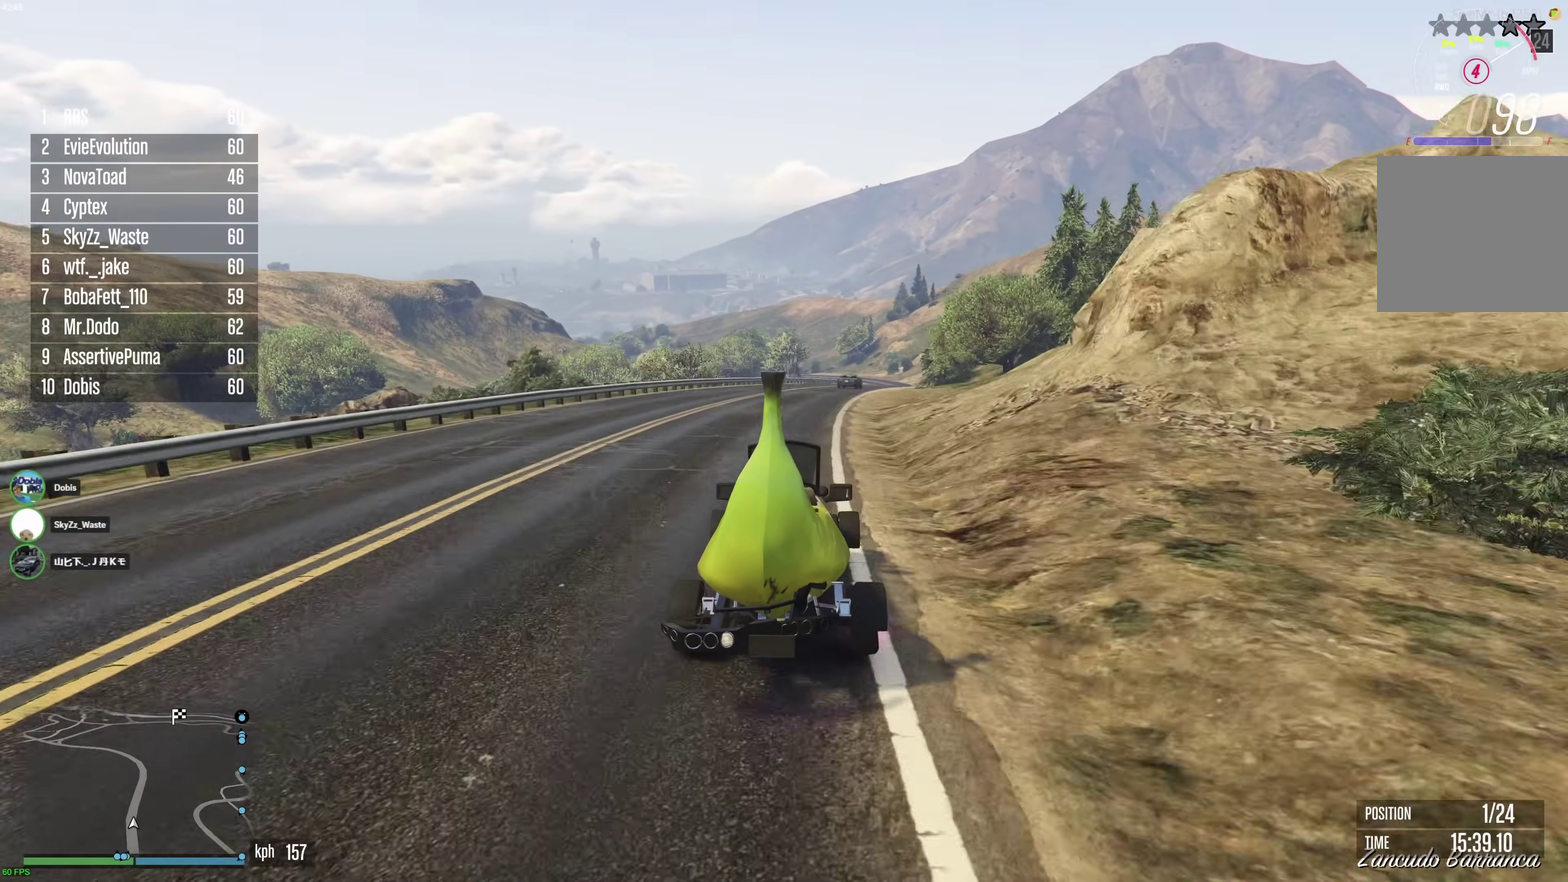
{"dt_ms": 300, "buttons": ["R2"], "left_stick": "center", "right_stick": "center", "events": [[83, "left_stick", "left"], [167, "left_stick", "center"]]}
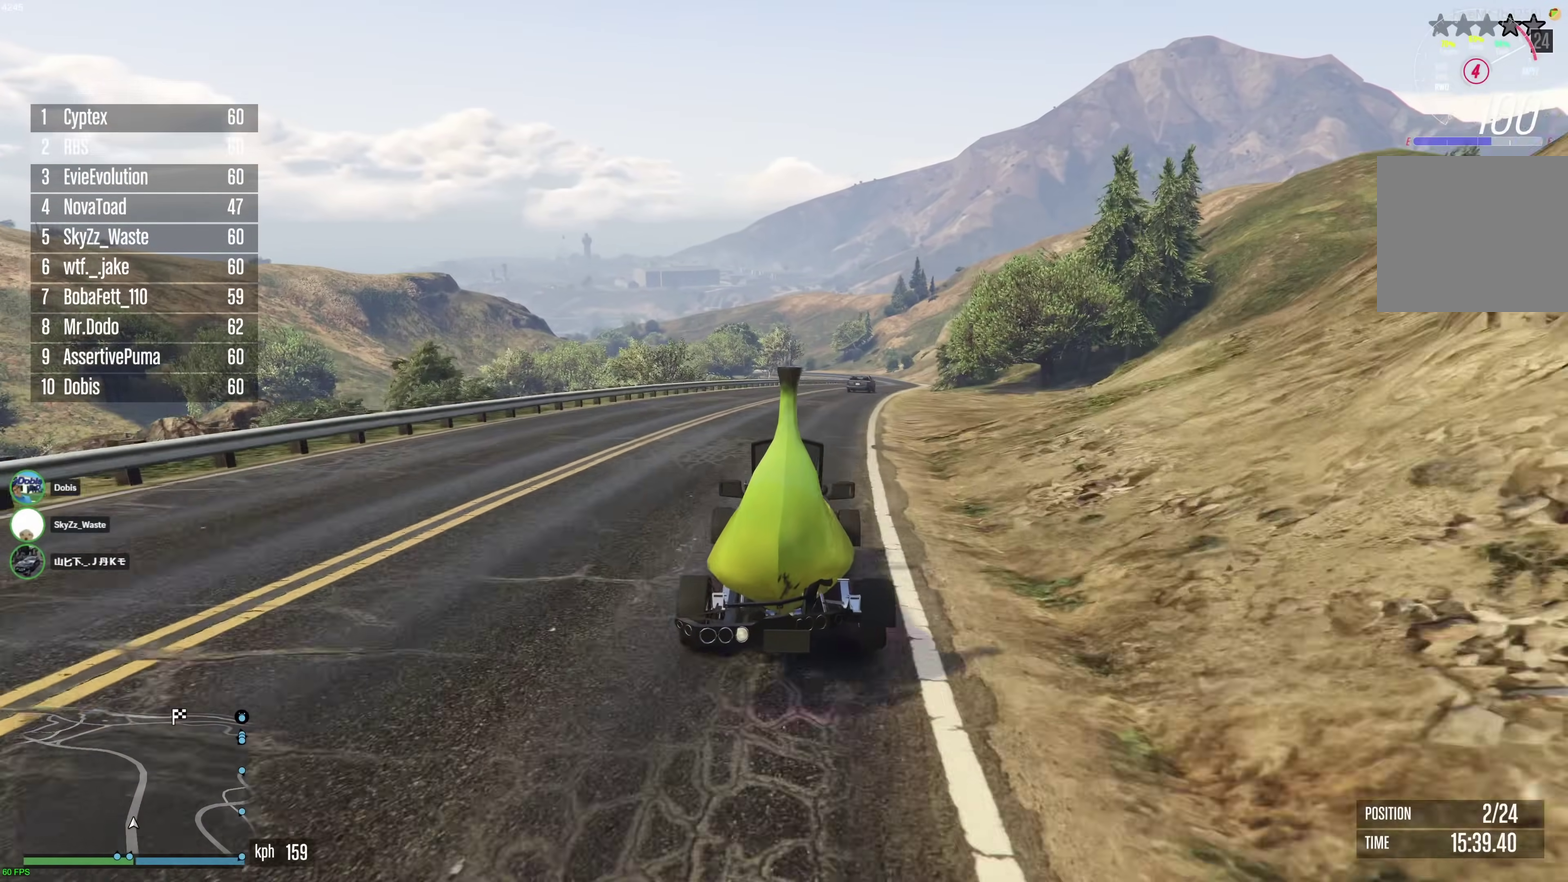
{"dt_ms": 600, "buttons": ["R2"], "left_stick": "right", "right_stick": "center", "events": [[67, "left_stick", "right"], [167, "left_stick", "center"], [567, "left_stick", "right"]]}
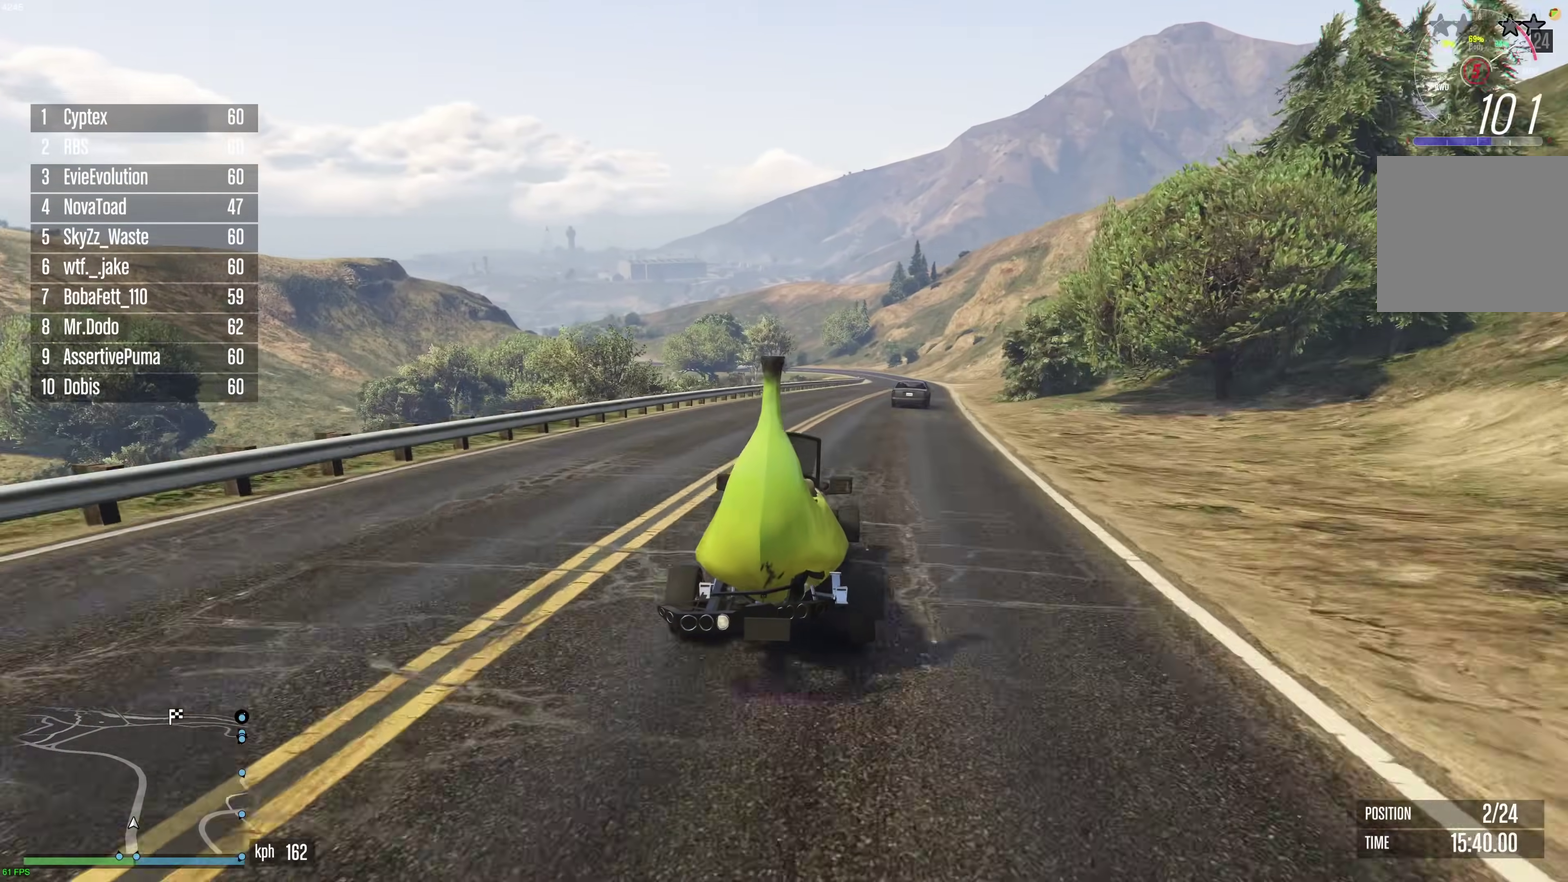
{"dt_ms": 400, "buttons": ["R2"], "left_stick": "center", "right_stick": "center", "events": [[83, "left_stick", "center"], [267, "left_stick", "right"], [333, "left_stick", "center"]]}
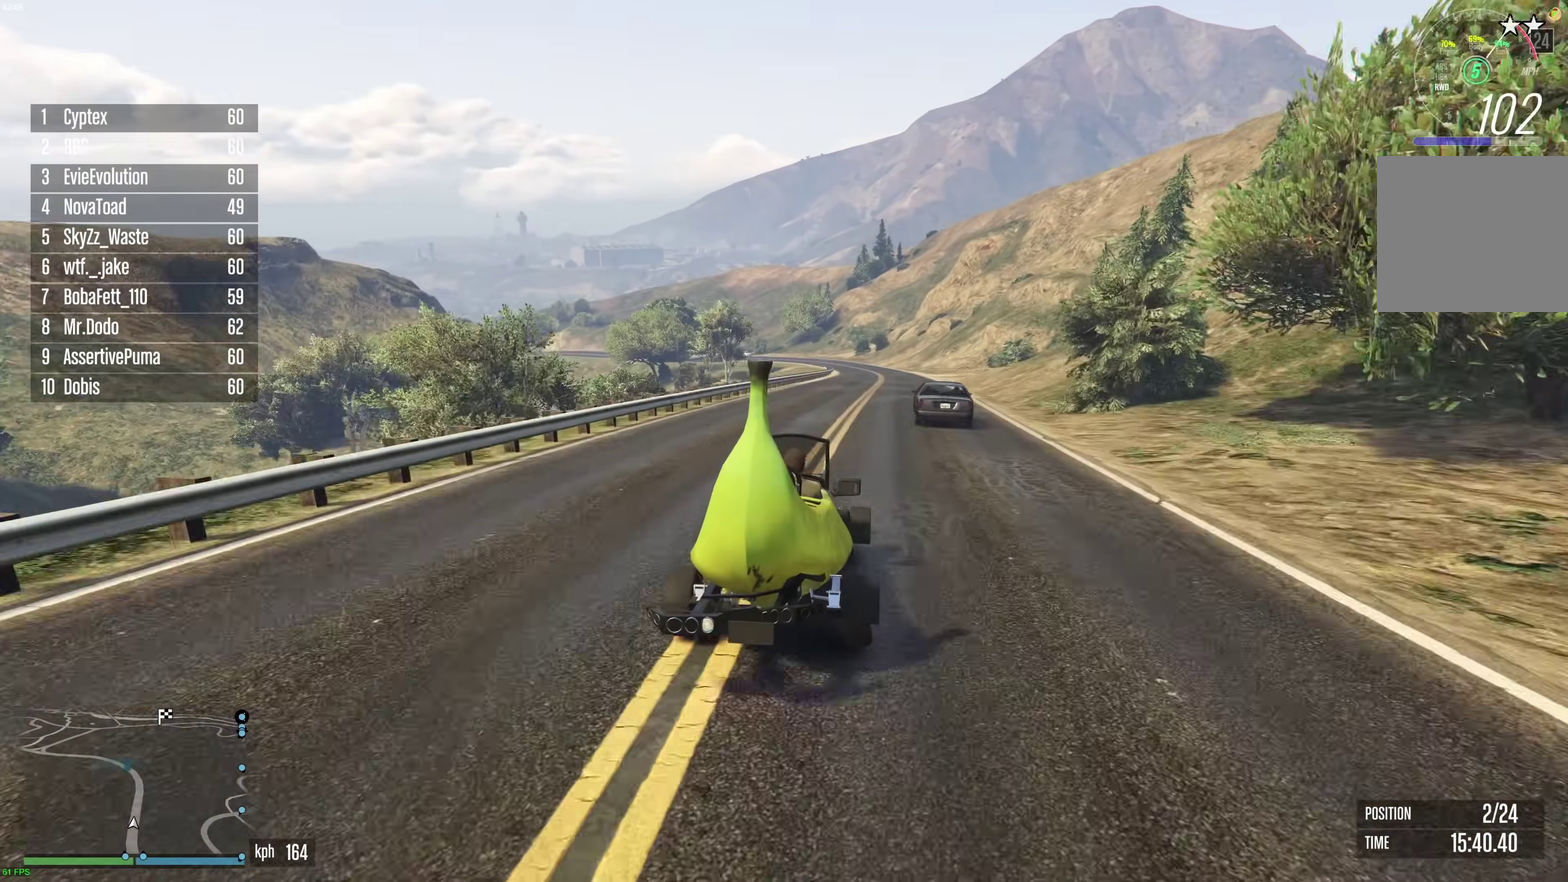
{"dt_ms": 500, "buttons": ["R2"], "left_stick": "center", "right_stick": "center", "events": [[217, "left_stick", "right"], [300, "left_stick", "center"]]}
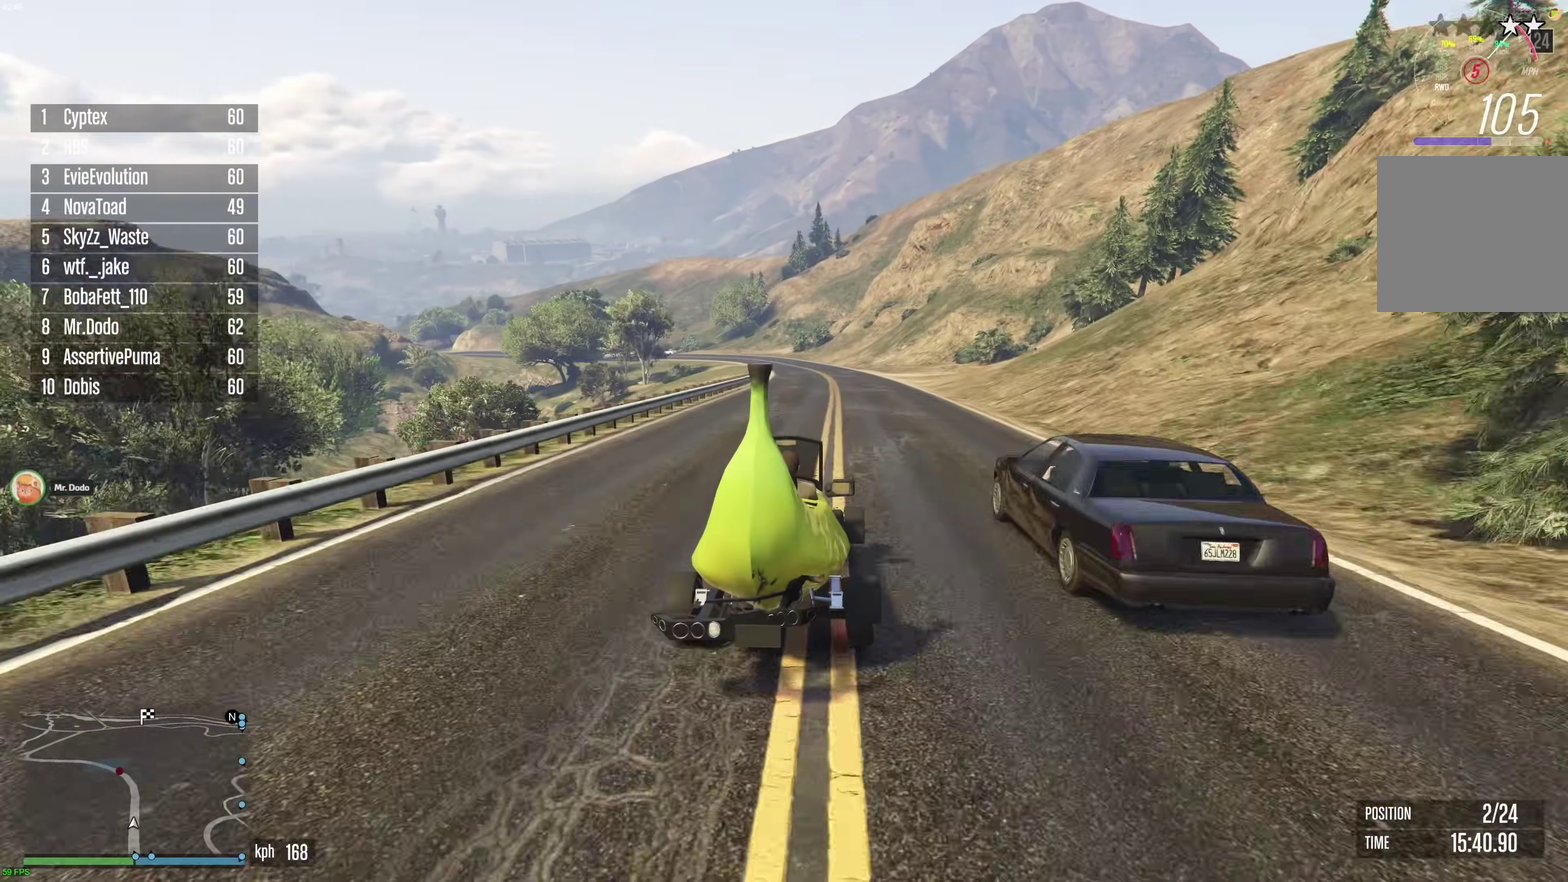
{"dt_ms": 500, "buttons": ["R2"], "left_stick": "center", "right_stick": "center", "events": [[300, "left_stick", "left"], [383, "left_stick", "center"]]}
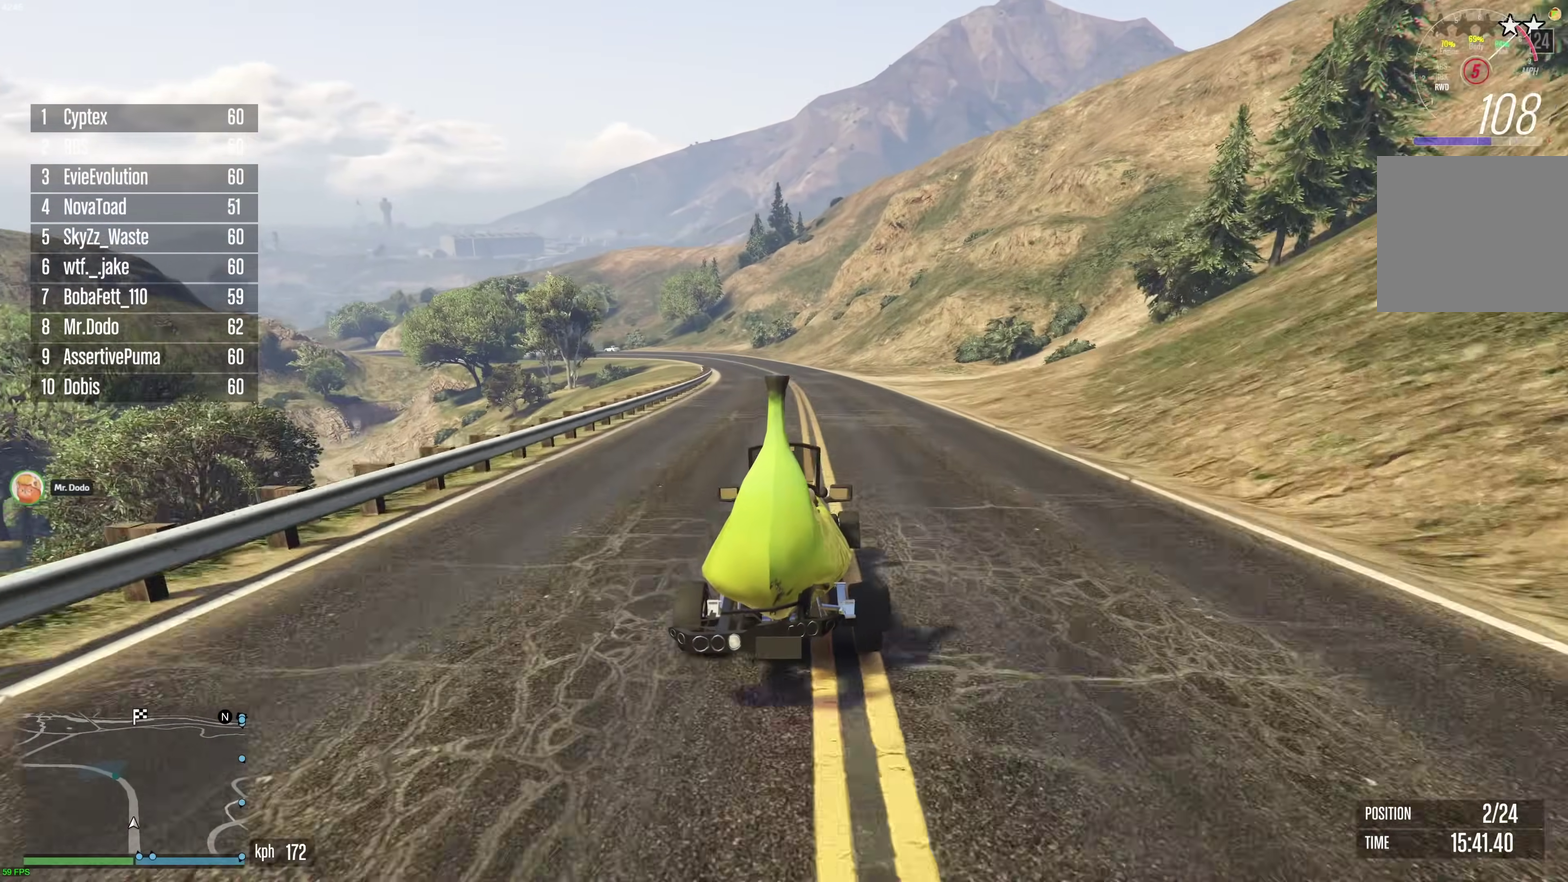
{"dt_ms": 400, "buttons": ["R2"], "left_stick": "center", "right_stick": "center", "events": [[100, "left_stick", "up-left"], [200, "left_stick", "center"]]}
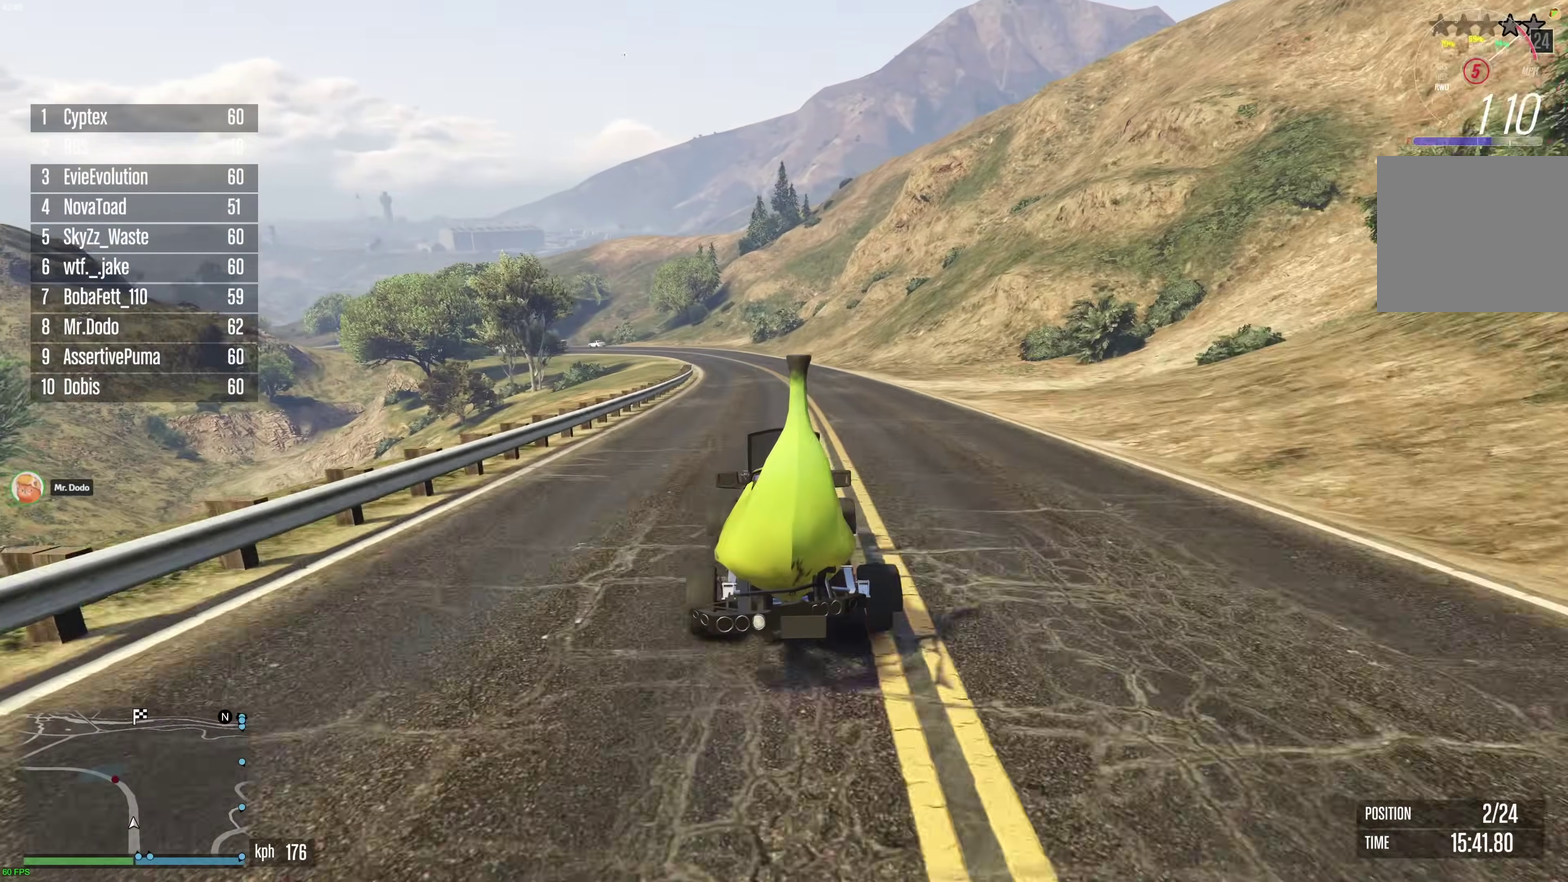
{"dt_ms": 600, "buttons": ["R2"], "left_stick": "center", "right_stick": "center", "events": [[150, "left_stick", "up-left"], [250, "left_stick", "center"], [350, "left_stick", "up-left"], [450, "left_stick", "center"]]}
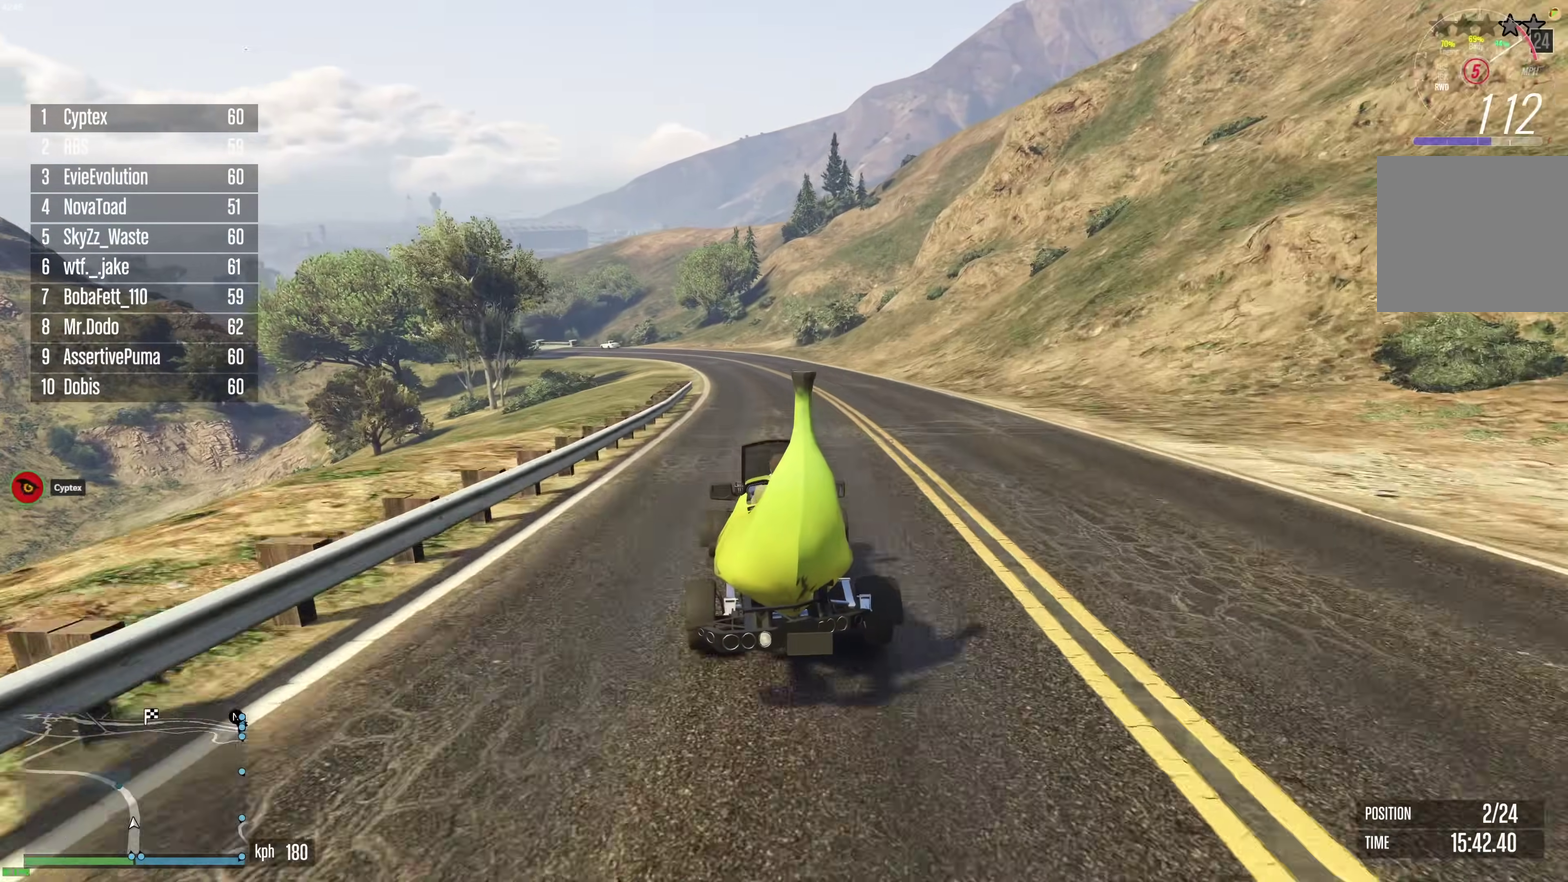
{"dt_ms": 300, "buttons": ["R2"], "left_stick": "center", "right_stick": "center", "events": []}
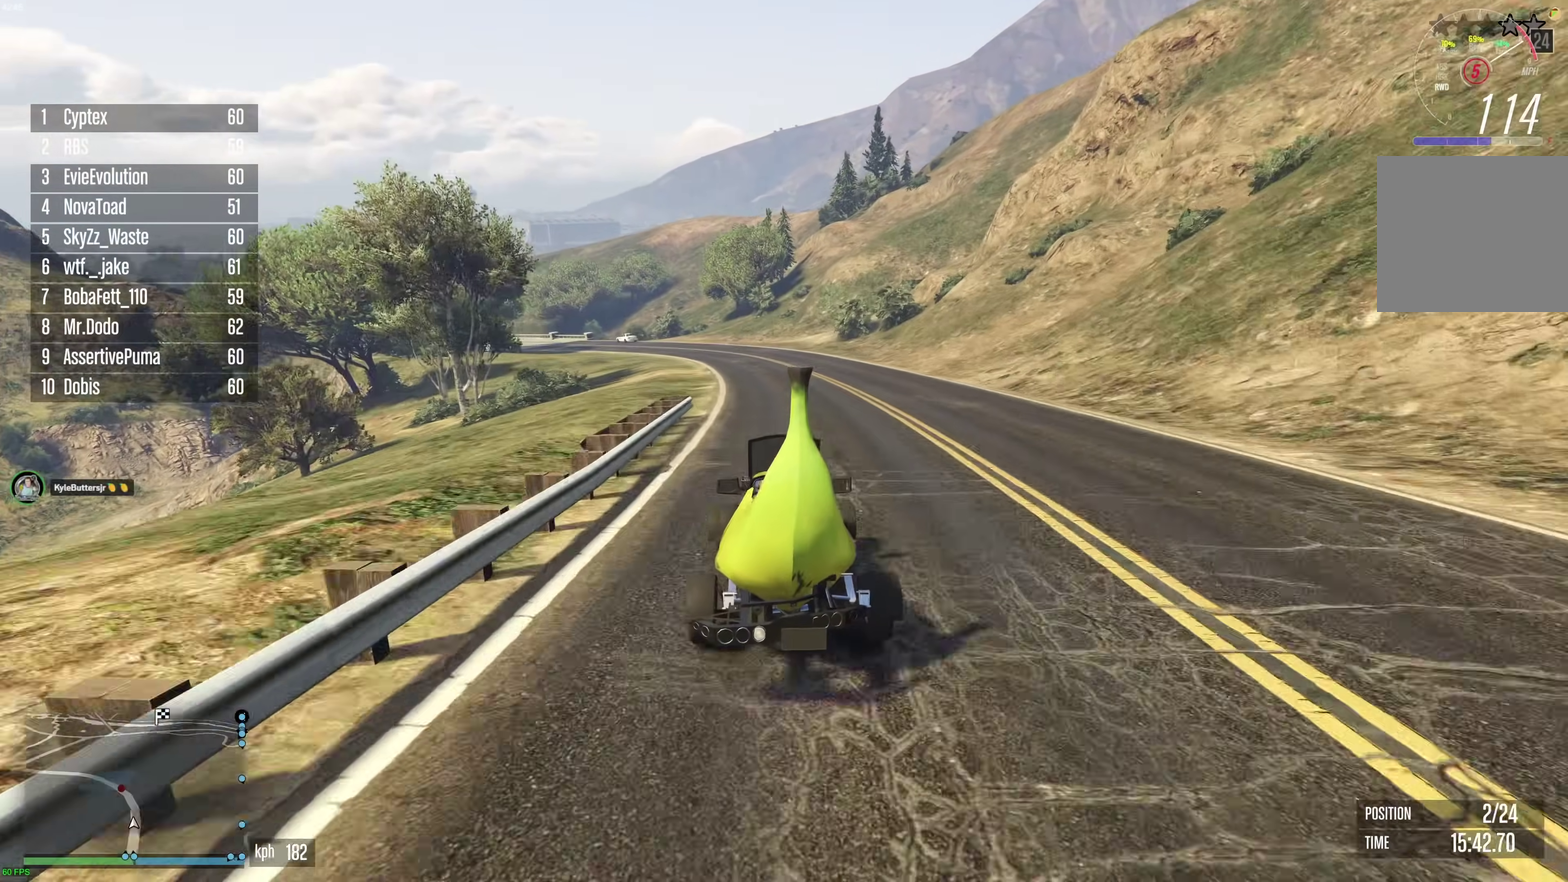
{"dt_ms": 700, "buttons": ["R2"], "left_stick": "center", "right_stick": "center", "events": [[150, "left_stick", "up-left"], [250, "left_stick", "center"], [333, "left_stick", "up-left"], [433, "left_stick", "center"], [567, "left_stick", "up-left"], [633, "left_stick", "center"]]}
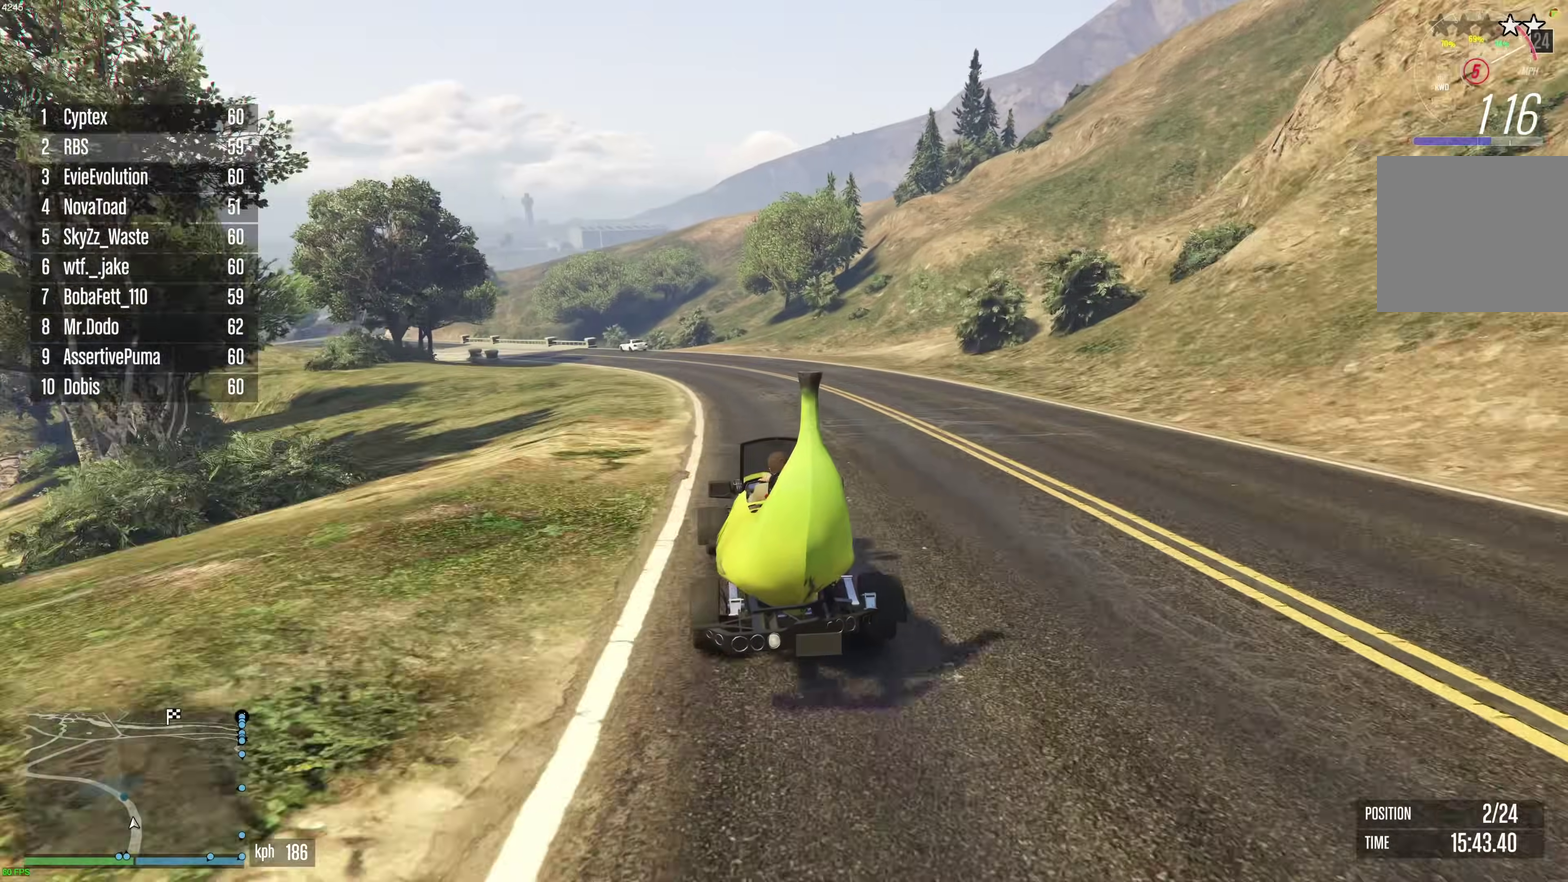
{"dt_ms": 300, "buttons": ["R2"], "left_stick": "center", "right_stick": "center", "events": [[17, "left_stick", "up-left"], [100, "left_stick", "center"]]}
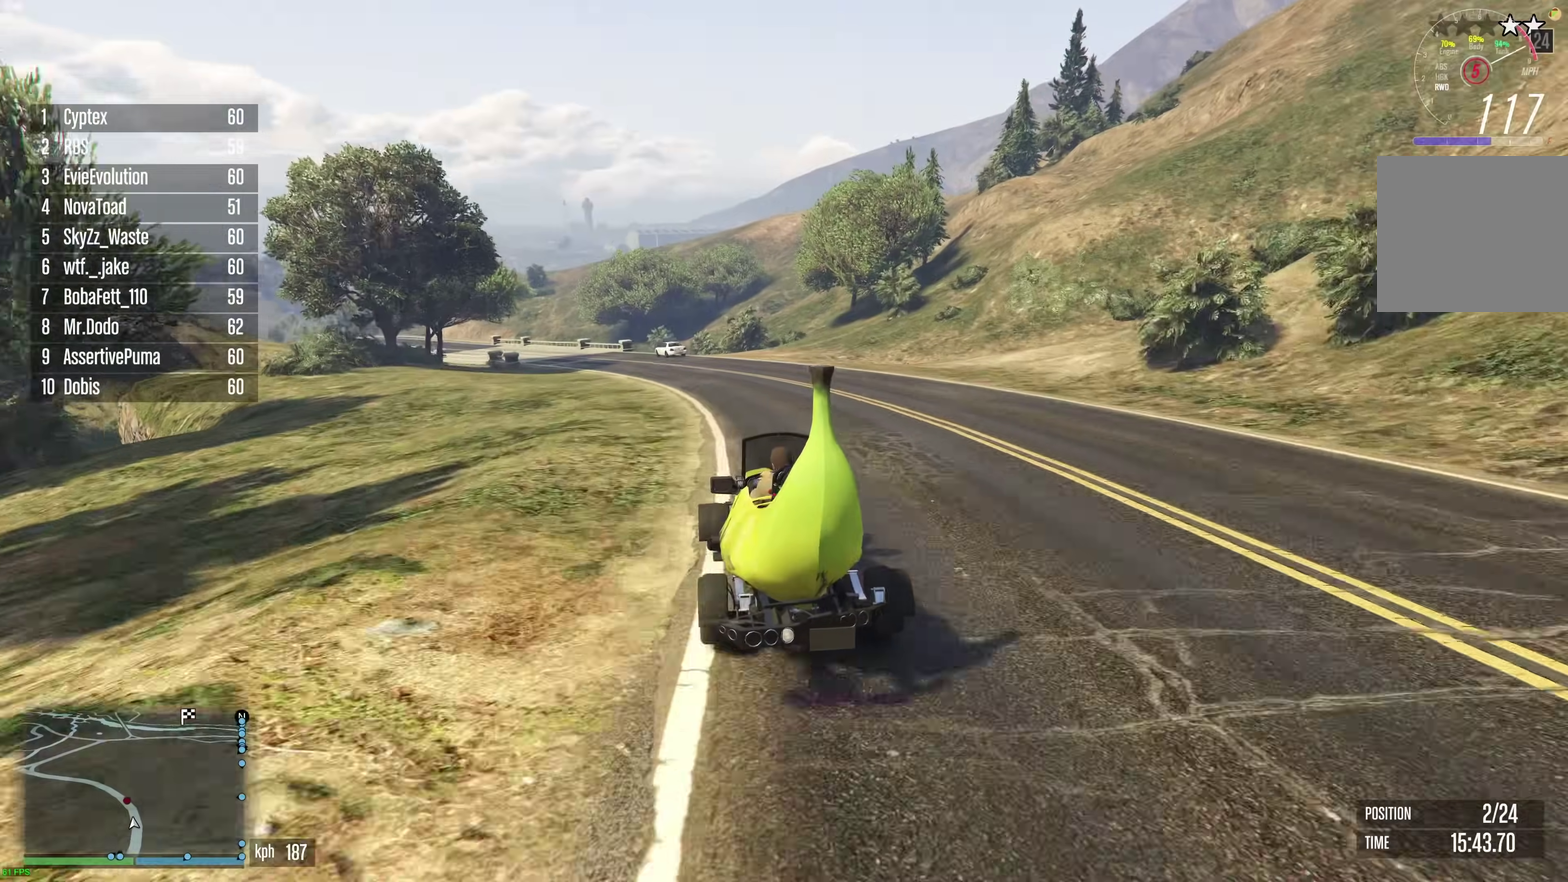
{"dt_ms": 900, "buttons": ["R2"], "left_stick": "right", "right_stick": "center", "events": [[33, "left_stick", "right"], [217, "left_stick", "center"], [400, "left_stick", "right"], [467, "left_stick", "center"], [850, "left_stick", "right"]]}
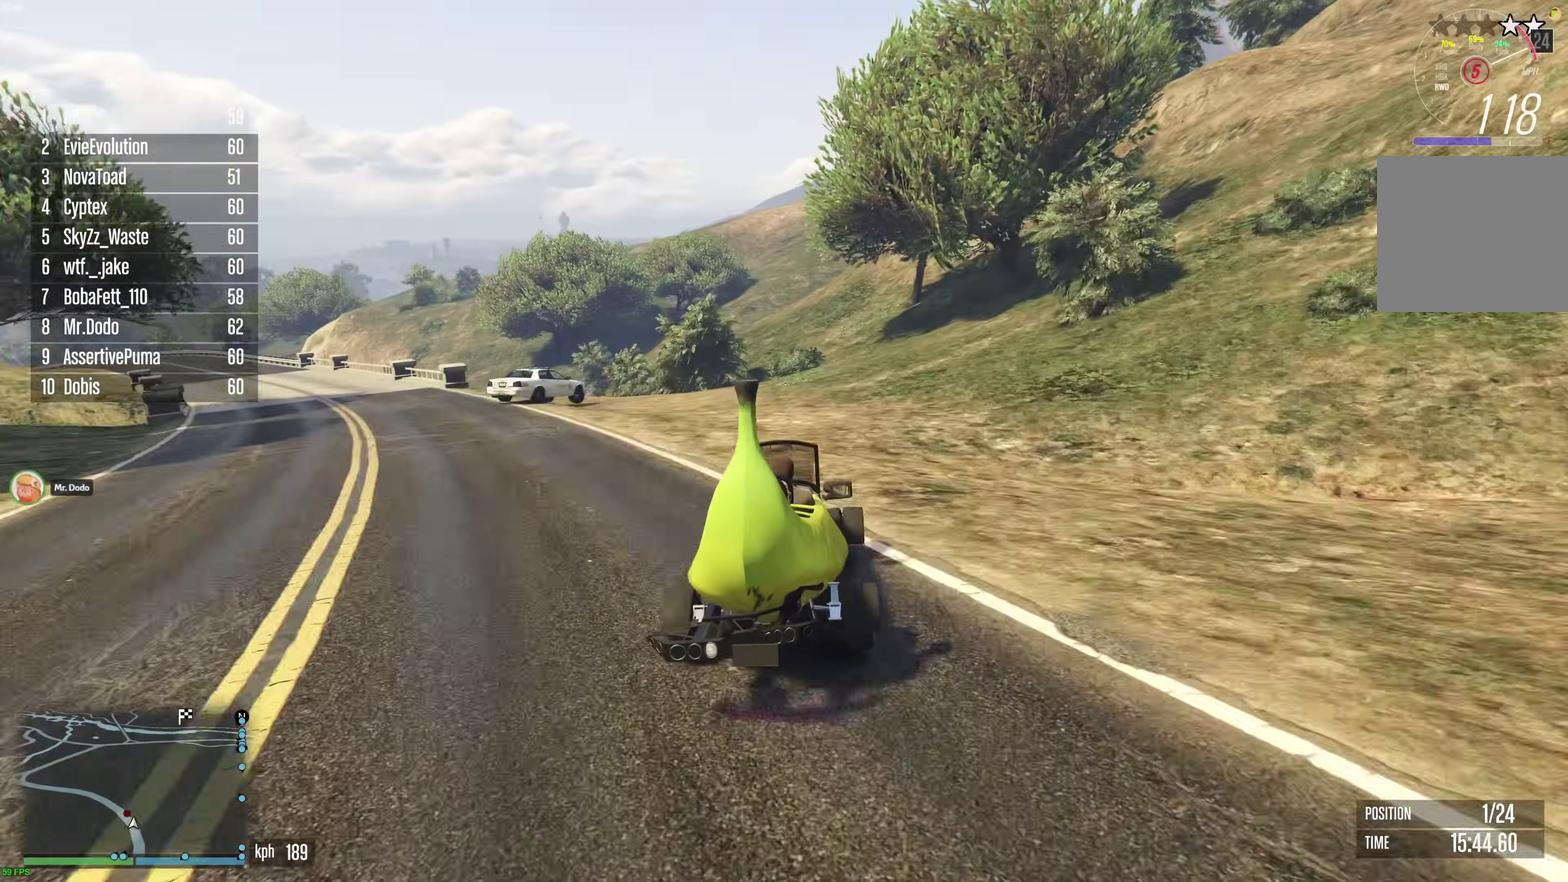
{"dt_ms": 300, "buttons": ["R2"], "left_stick": "center", "right_stick": "center", "events": [[33, "left_stick", "center"], [200, "left_stick", "right"], [267, "left_stick", "center"]]}
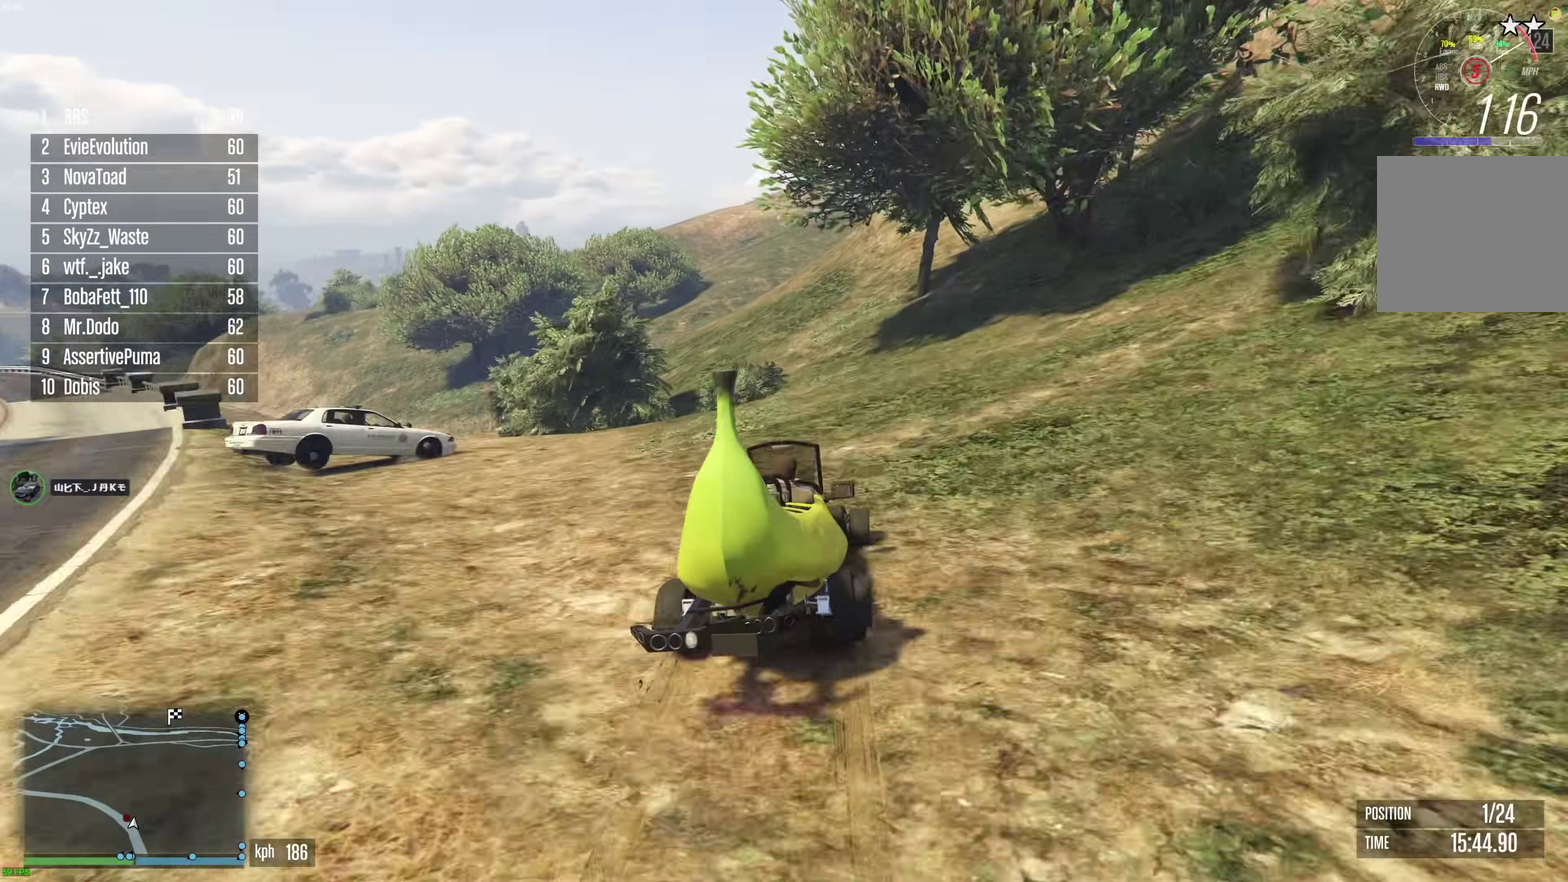
{"dt_ms": 700, "buttons": ["R2"], "left_stick": "center", "right_stick": "center", "events": [[117, "left_stick", "right"], [200, "left_stick", "center"]]}
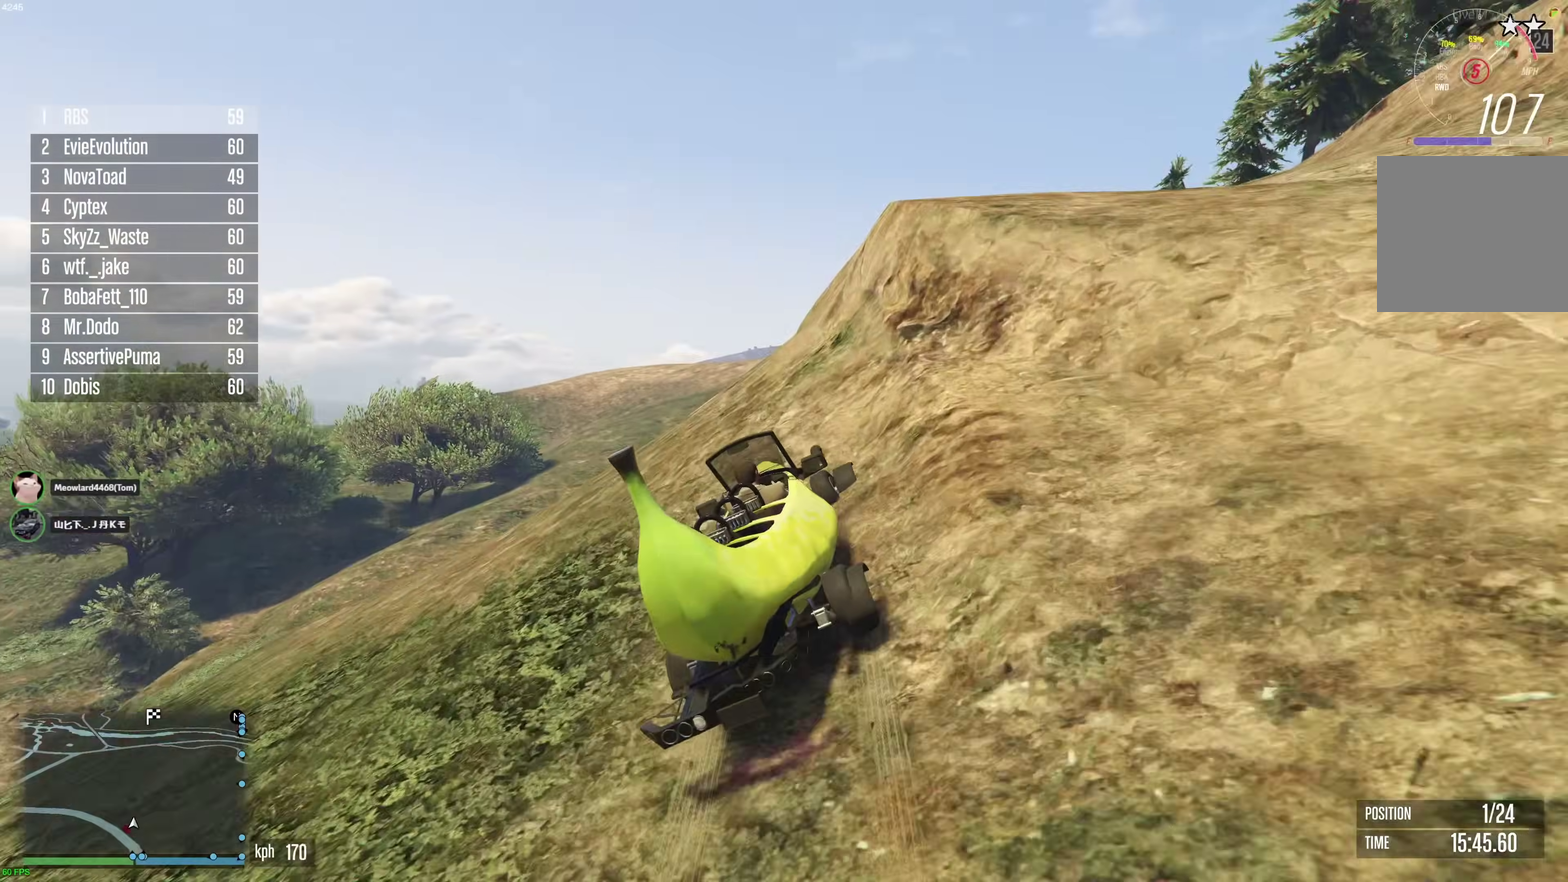
{"dt_ms": 300, "buttons": [], "left_stick": "down-right", "right_stick": "center", "events": [[117, "left_stick", "right"], [150, "R2", "up"], [183, "left_stick", "down-right"]]}
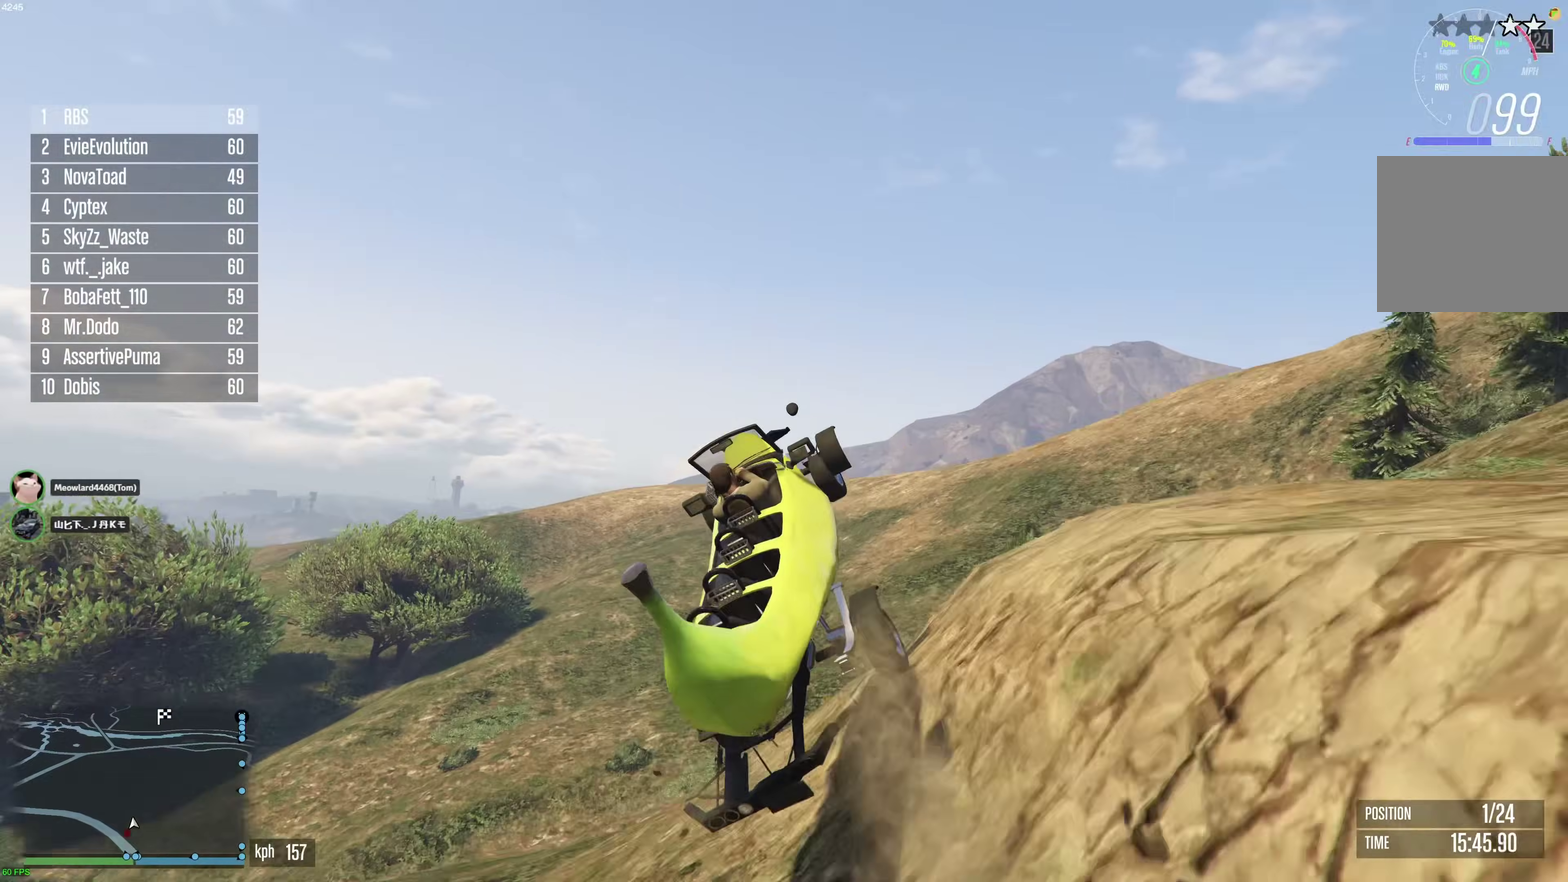
{"dt_ms": 700, "buttons": ["A"], "left_stick": "up-right", "right_stick": "center", "events": [[167, "left_stick", "up-right"], [233, "left_stick", "up"], [650, "A", "down"], [650, "left_stick", "up-right"]]}